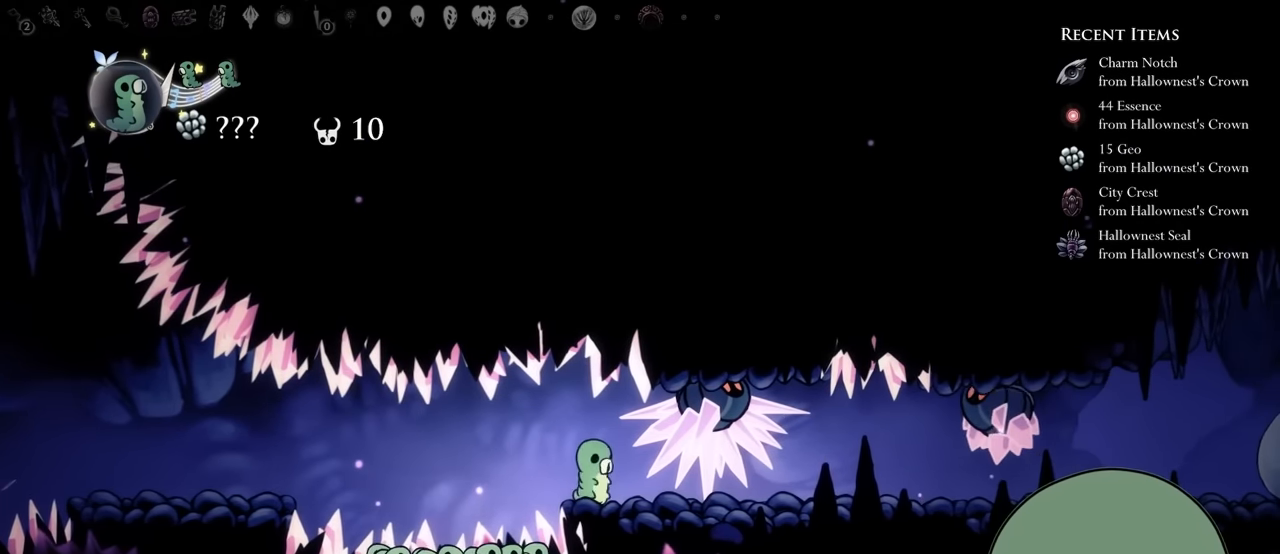
Gameplay with a controller (Xbox layout); each line is a JSON object with the inputs held at the frame after it. "events" lists button and stick changes between this image and that frame as [ms after this image, input, new state], when the widget could be followed in between. Not read: L3 R3.
{"buttons": [], "left_stick": "center", "right_stick": "center", "events": []}
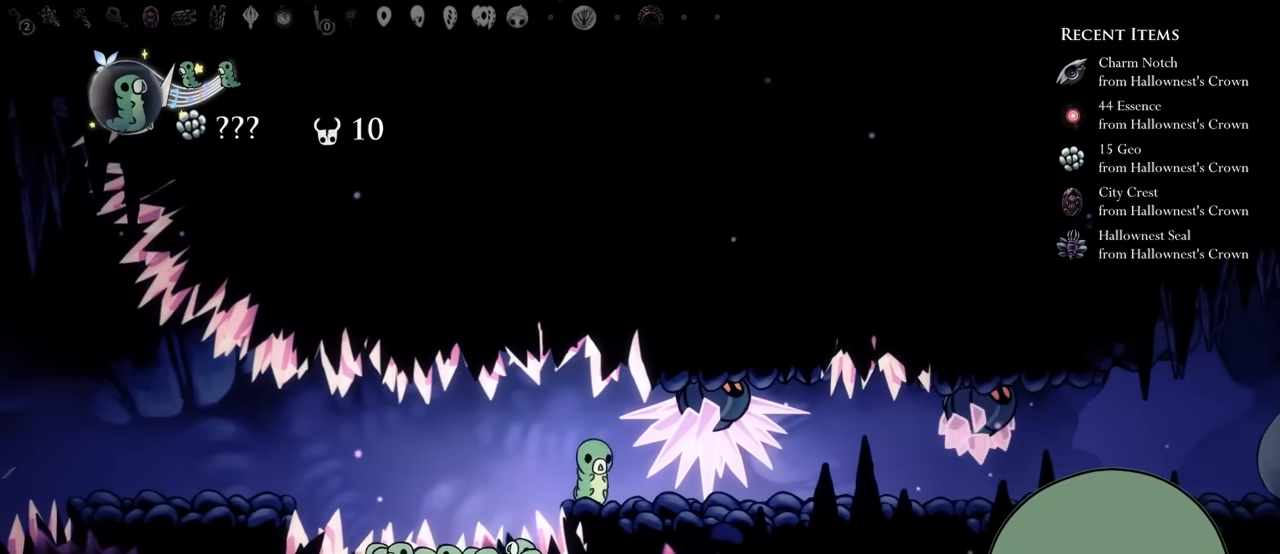
{"buttons": ["DPAD_UP"], "left_stick": "center", "right_stick": "center", "events": [[117, "DPAD_UP", "down"]]}
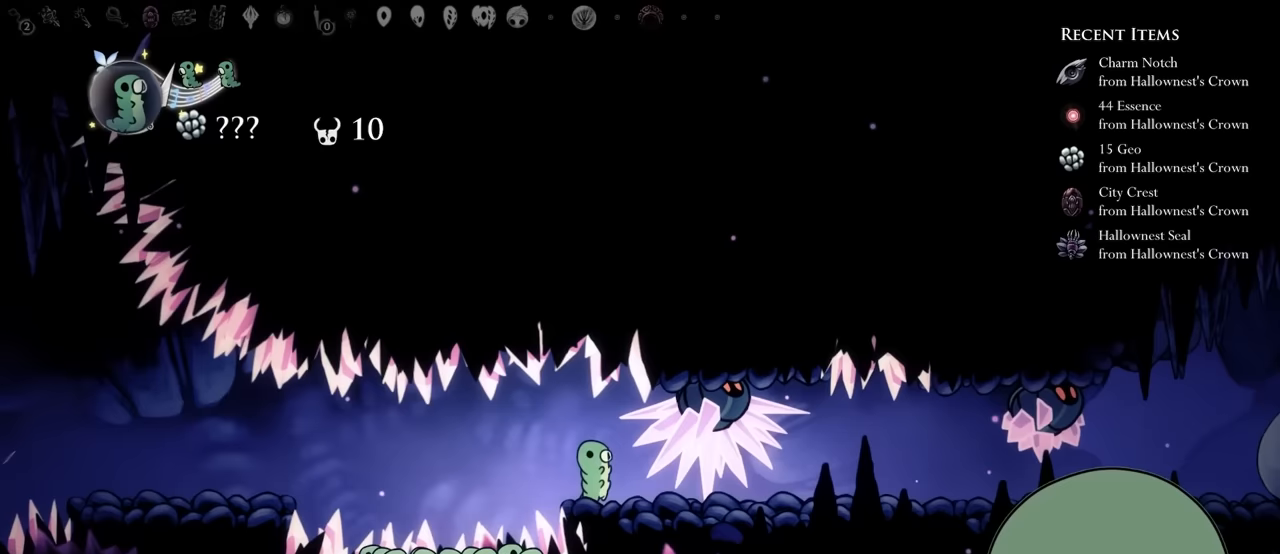
{"buttons": ["X", "DPAD_UP"], "left_stick": "center", "right_stick": "center", "events": [[350, "X", "down"]]}
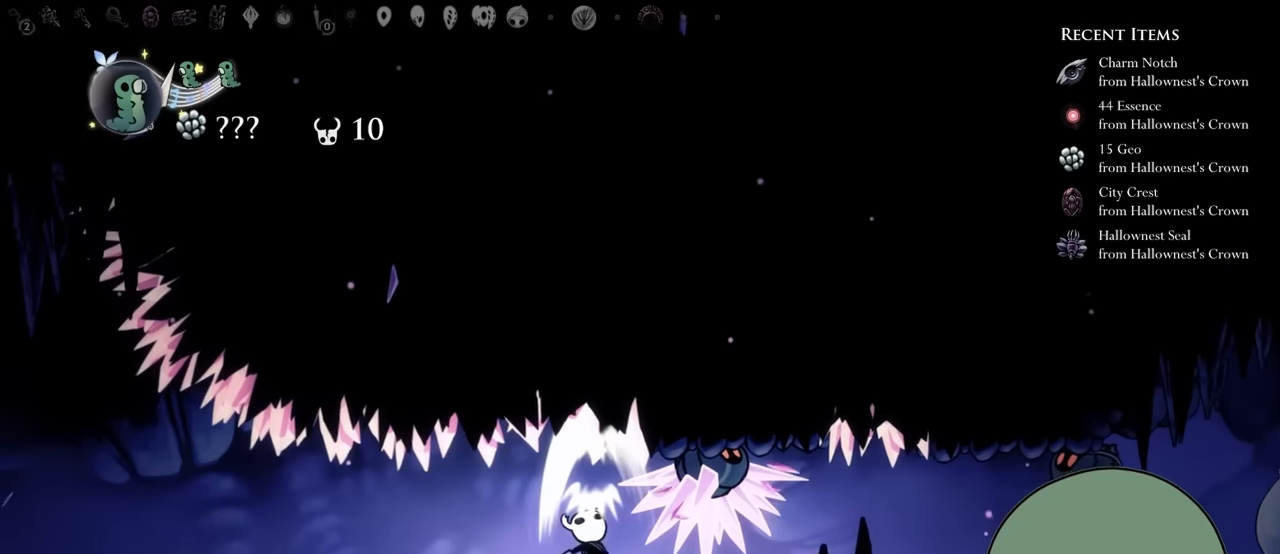
{"buttons": ["DPAD_UP"], "left_stick": "center", "right_stick": "center", "events": [[33, "X", "up"]]}
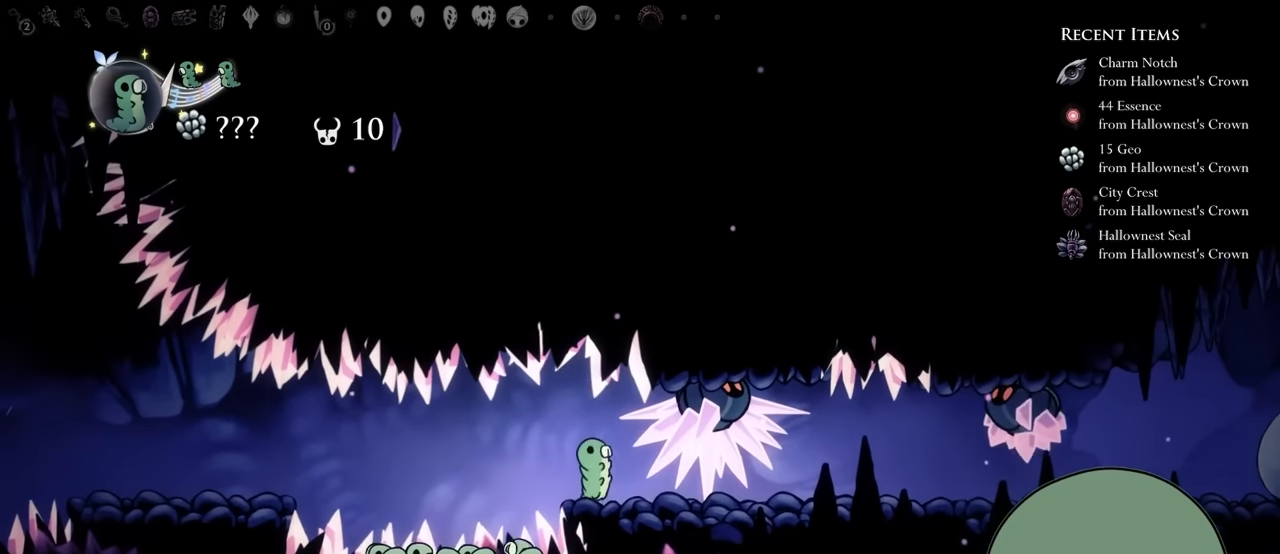
{"buttons": ["DPAD_UP"], "left_stick": "center", "right_stick": "center", "events": [[67, "X", "down"], [283, "X", "up"]]}
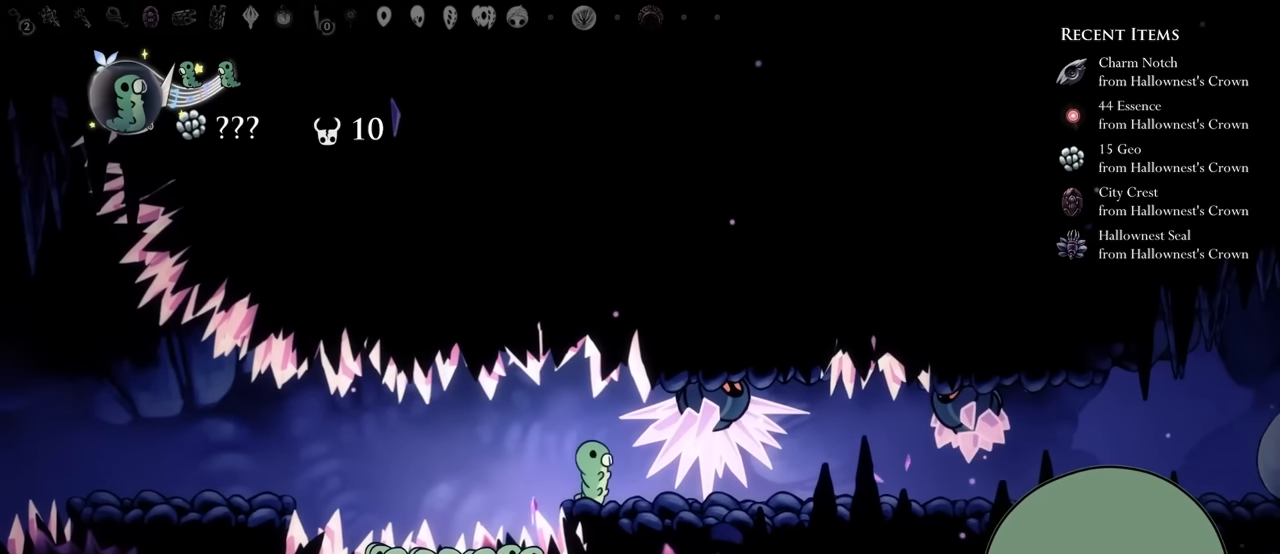
{"buttons": [], "left_stick": "center", "right_stick": "center", "events": [[350, "DPAD_UP", "up"]]}
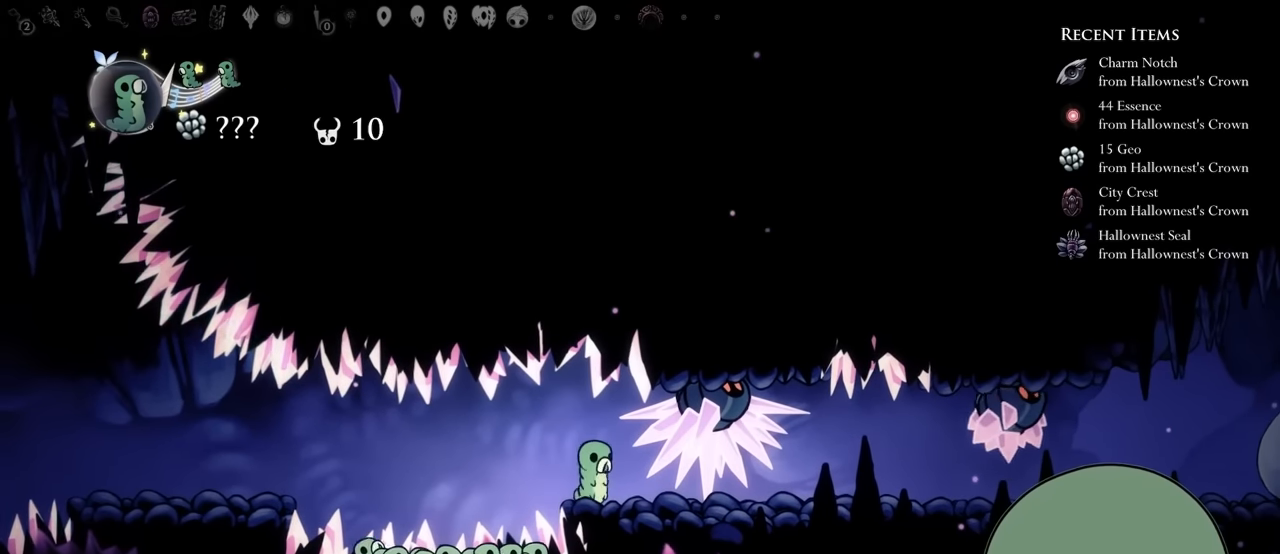
{"buttons": ["DPAD_RIGHT"], "left_stick": "center", "right_stick": "center", "events": [[217, "DPAD_LEFT", "down"], [267, "A", "down"], [350, "A", "up"], [400, "DPAD_LEFT", "up"], [450, "DPAD_RIGHT", "down"]]}
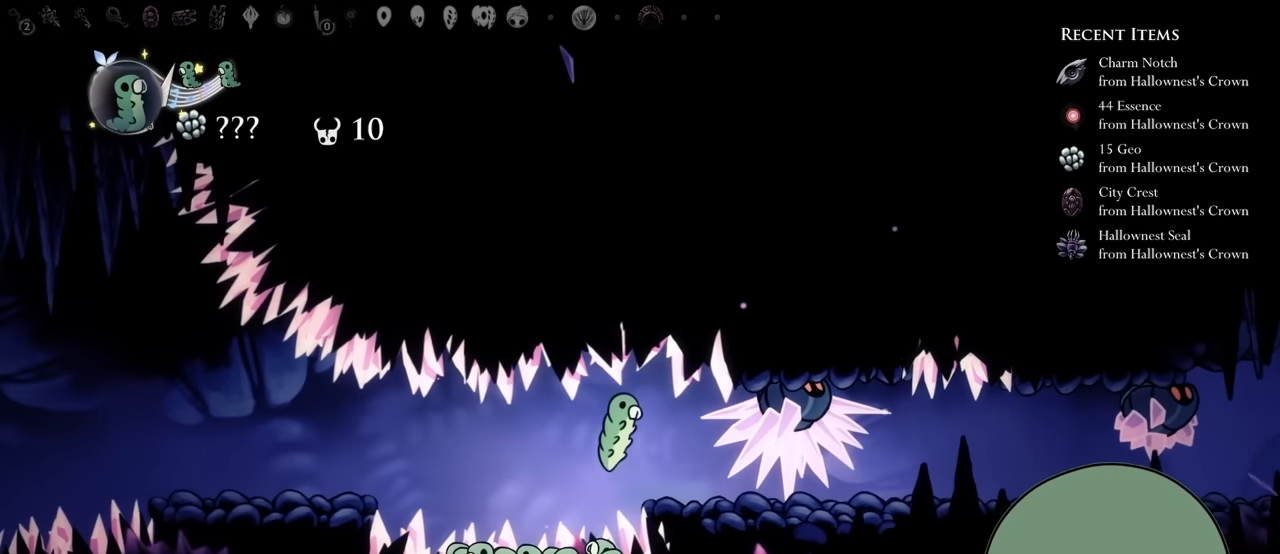
{"buttons": ["DPAD_LEFT"], "left_stick": "center", "right_stick": "center", "events": [[100, "DPAD_RIGHT", "up"], [317, "DPAD_LEFT", "down"], [350, "A", "down"], [433, "A", "up"]]}
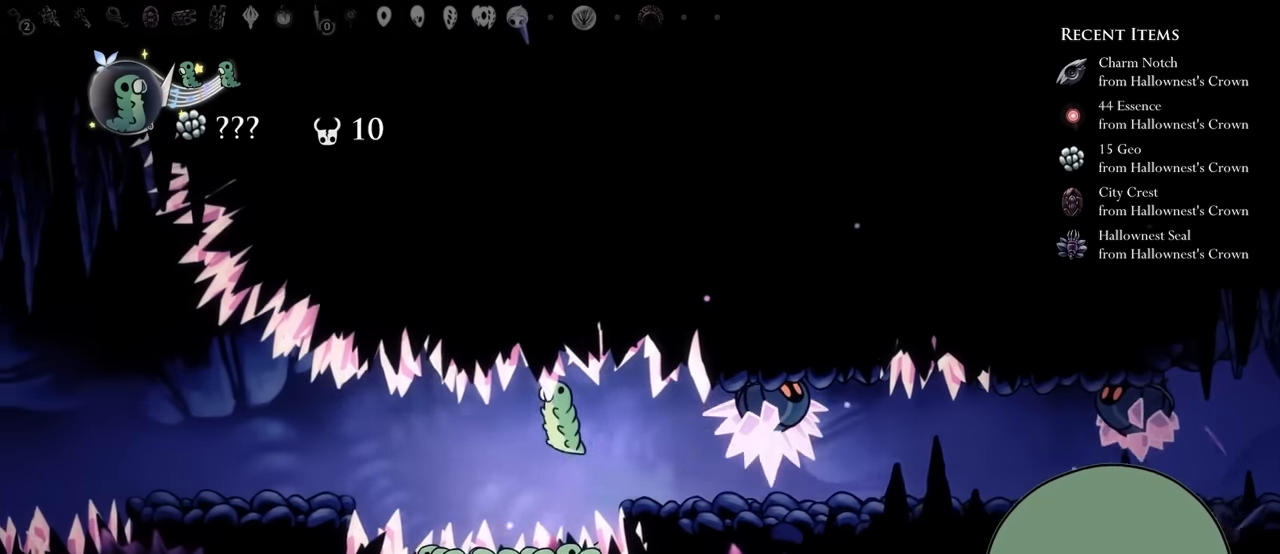
{"buttons": ["DPAD_RIGHT"], "left_stick": "center", "right_stick": "center", "events": [[67, "DPAD_LEFT", "up"], [150, "A", "down"], [183, "DPAD_RIGHT", "down"], [267, "A", "up"]]}
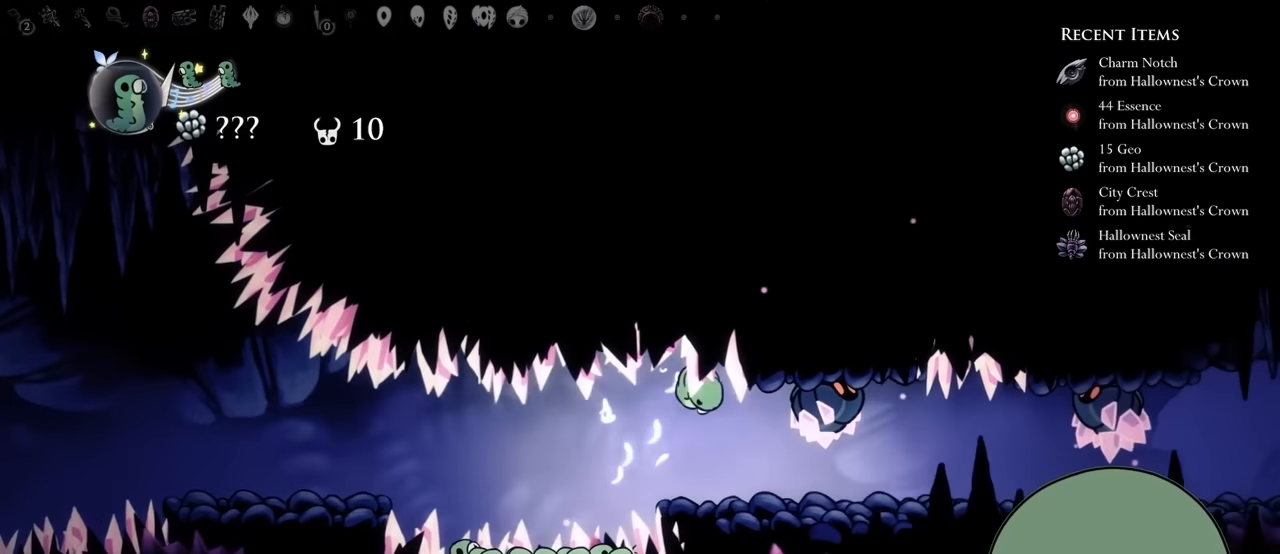
{"buttons": ["DPAD_RIGHT"], "left_stick": "center", "right_stick": "center", "events": [[83, "DPAD_RIGHT", "up"], [250, "DPAD_LEFT", "down"], [333, "DPAD_LEFT", "up"], [467, "DPAD_RIGHT", "down"]]}
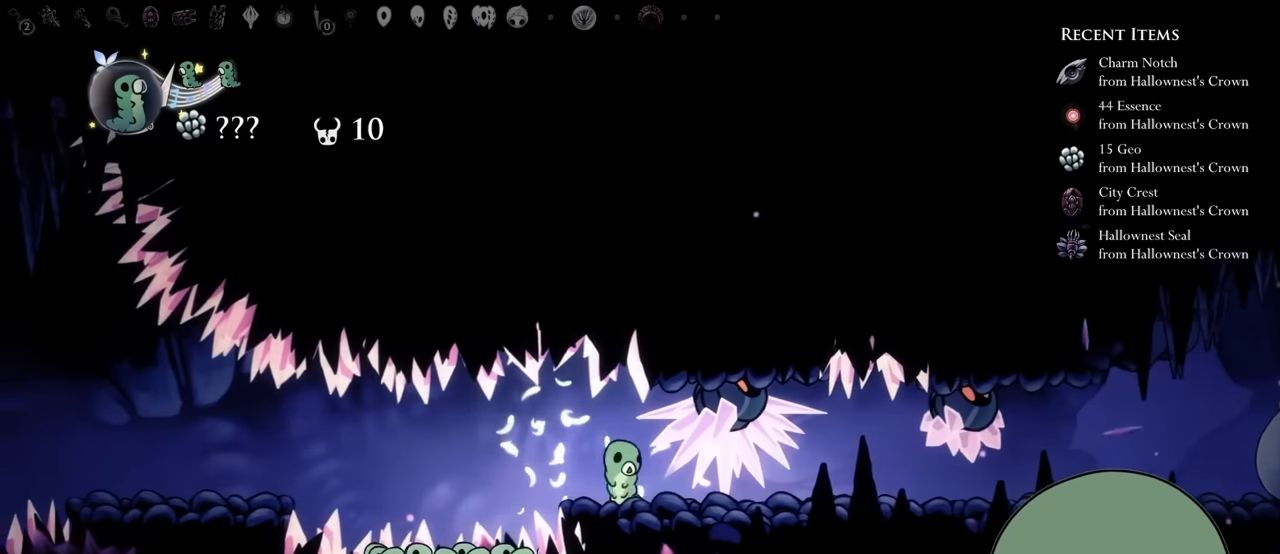
{"buttons": ["A", "DPAD_LEFT"], "left_stick": "center", "right_stick": "center", "events": [[33, "DPAD_RIGHT", "up"], [333, "DPAD_LEFT", "down"], [500, "A", "down"]]}
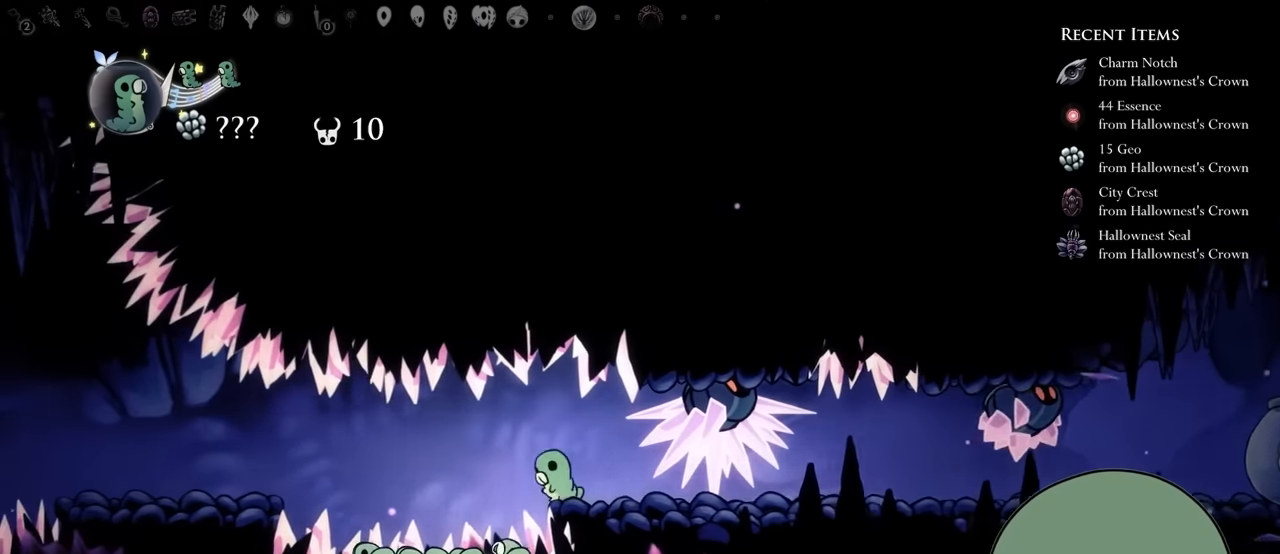
{"buttons": ["DPAD_RIGHT"], "left_stick": "center", "right_stick": "center", "events": [[100, "A", "up"], [183, "DPAD_LEFT", "up"], [233, "DPAD_RIGHT", "down"], [317, "A", "down"], [400, "A", "up"]]}
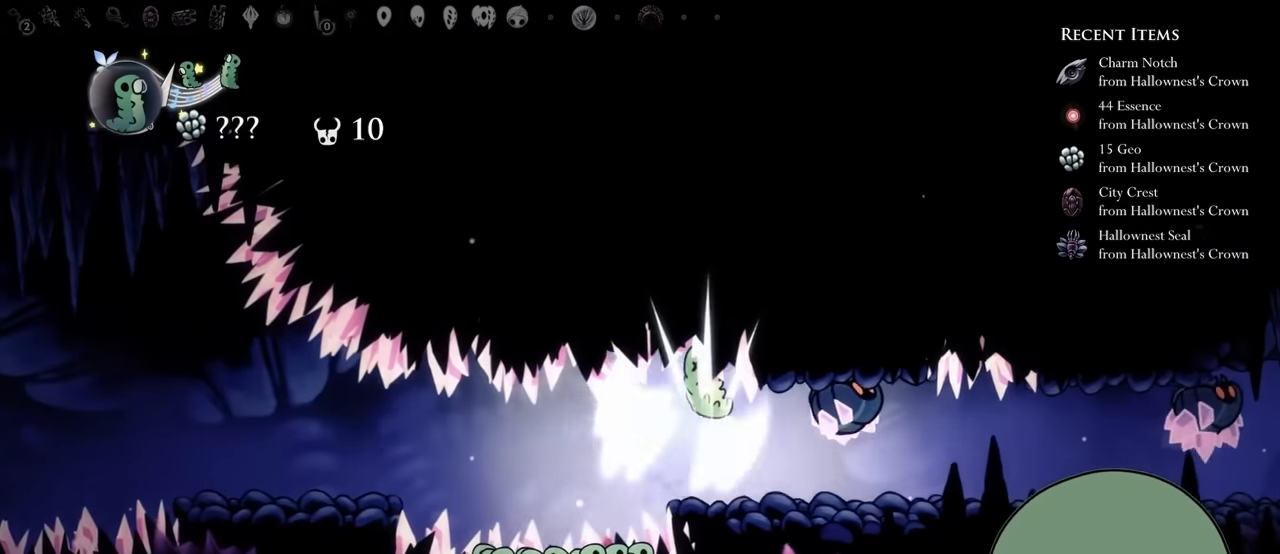
{"buttons": [], "left_stick": "center", "right_stick": "center", "events": [[50, "X", "down"], [83, "DPAD_RIGHT", "up"], [217, "X", "up"]]}
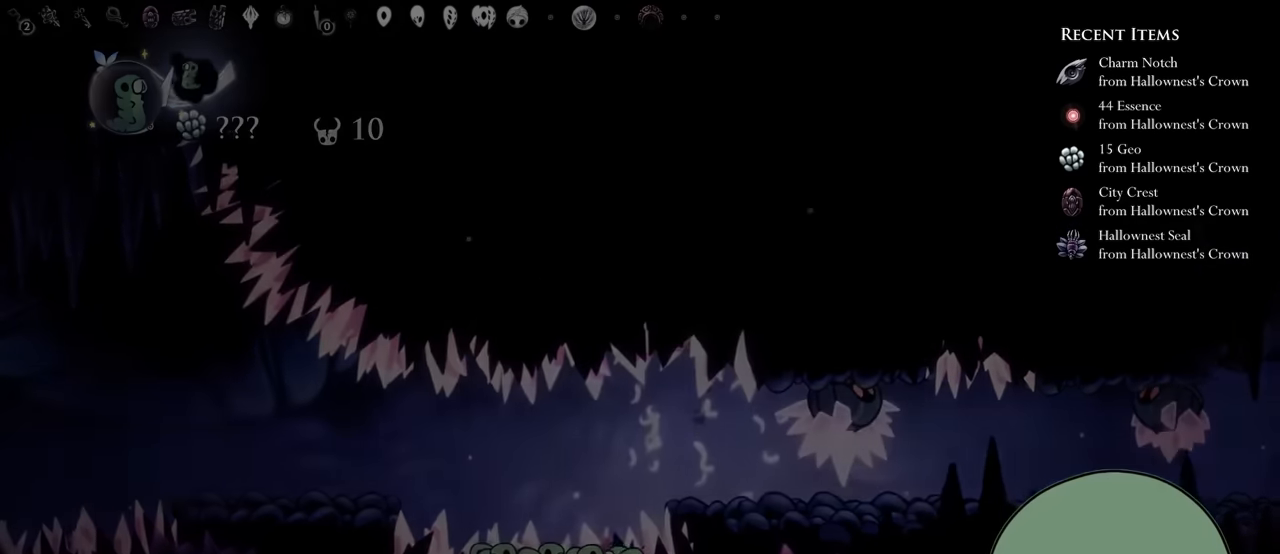
{"buttons": [], "left_stick": "center", "right_stick": "center", "events": [[50, "DPAD_RIGHT", "down"], [217, "DPAD_RIGHT", "up"]]}
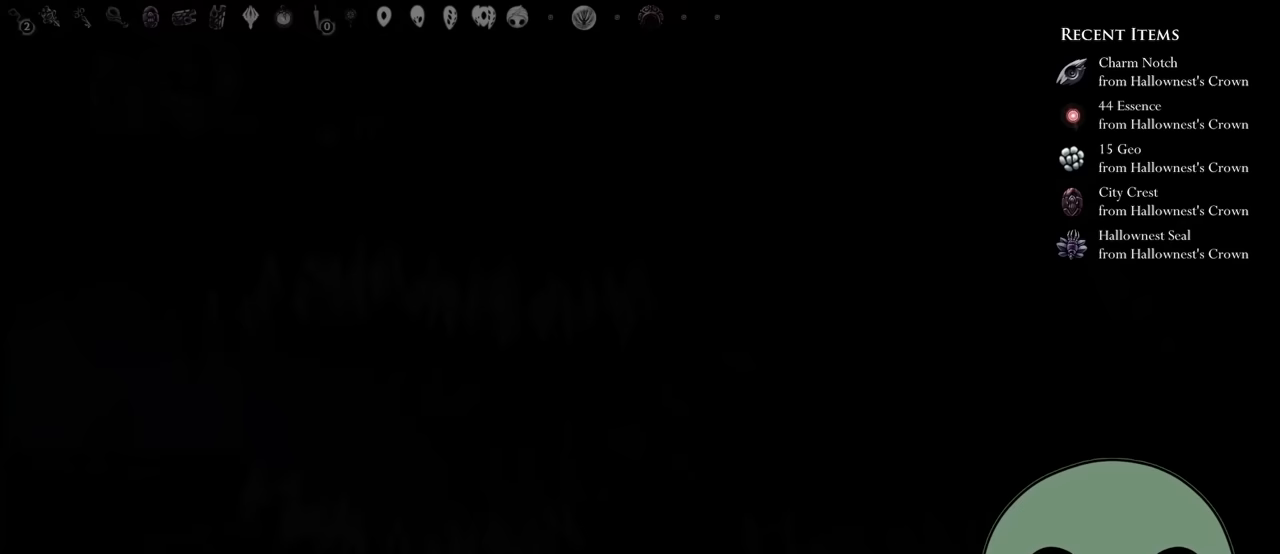
{"buttons": ["DPAD_RIGHT"], "left_stick": "center", "right_stick": "center", "events": [[50, "DPAD_RIGHT", "down"], [200, "DPAD_RIGHT", "up"], [350, "DPAD_RIGHT", "down"]]}
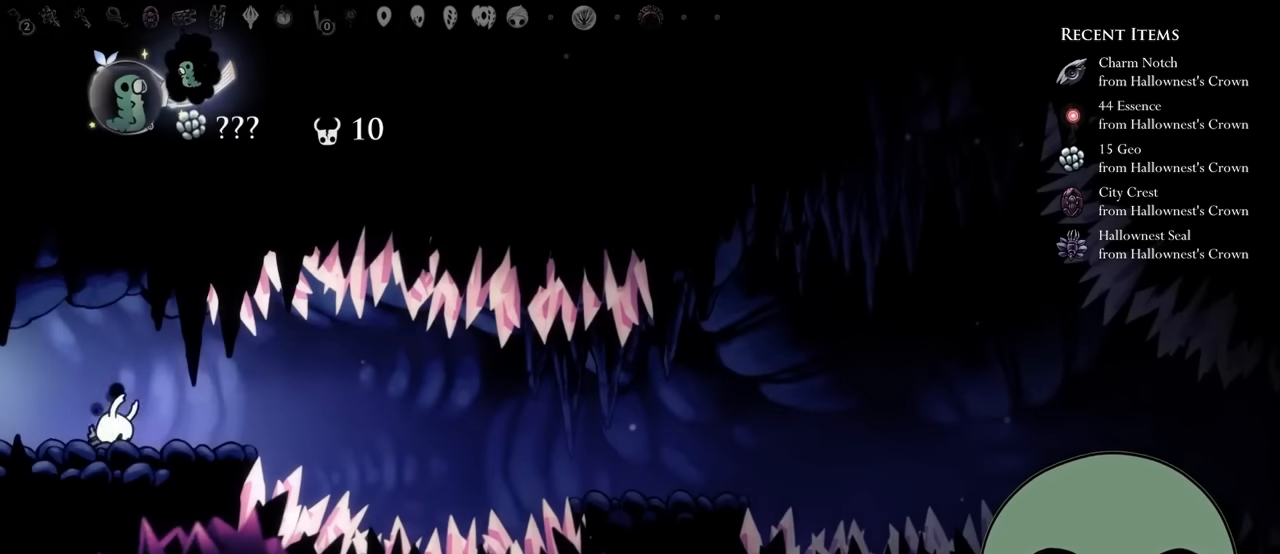
{"buttons": ["DPAD_RIGHT"], "left_stick": "center", "right_stick": "center", "events": [[17, "DPAD_RIGHT", "up"], [117, "DPAD_RIGHT", "down"]]}